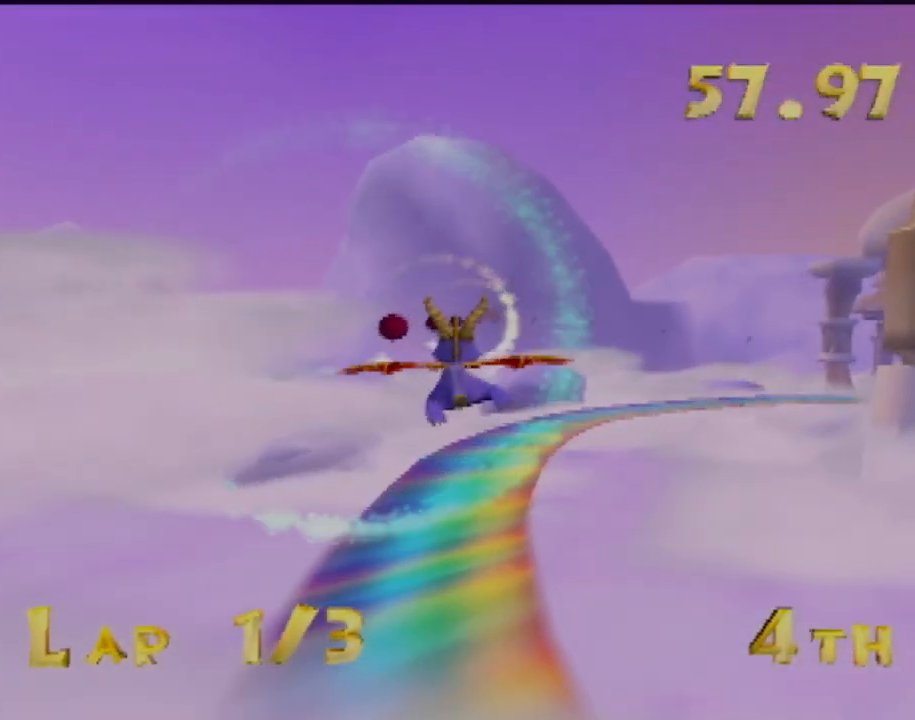
Gameplay with a controller (PlayStation layout); each line is a JSON object with the inputs held at the frame after it. "events" lists button and stick changes between this image and that frame as [ms after this image, input, new state], when the widget could be followed in between. Not read: L3 R3 right_stick.
{"buttons": [], "left_stick": "center", "events": []}
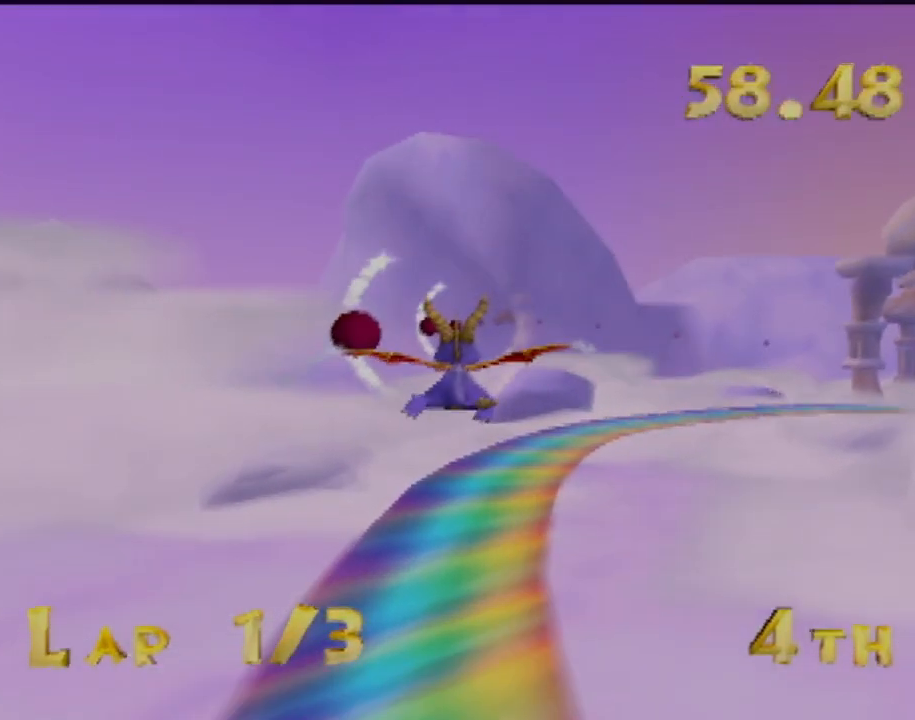
{"buttons": [], "left_stick": "center", "events": []}
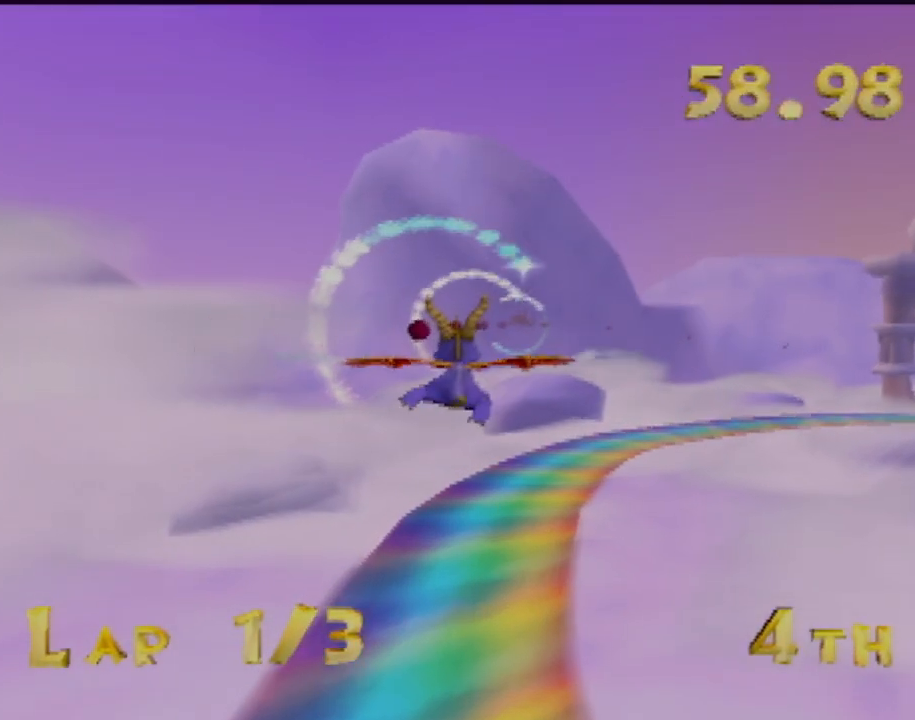
{"buttons": [], "left_stick": "center", "events": []}
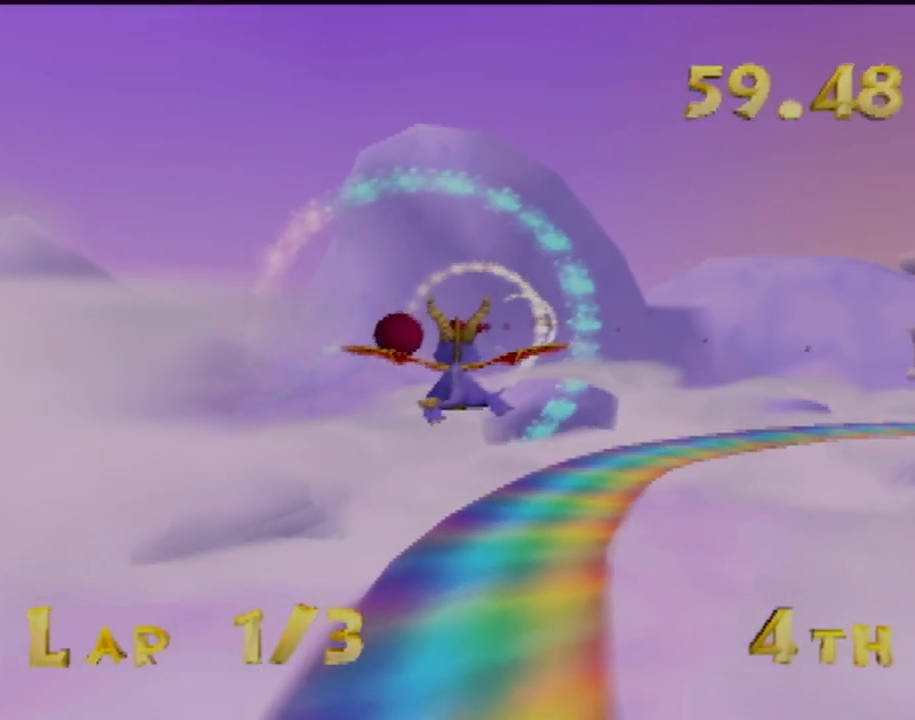
{"buttons": [], "left_stick": "center", "events": []}
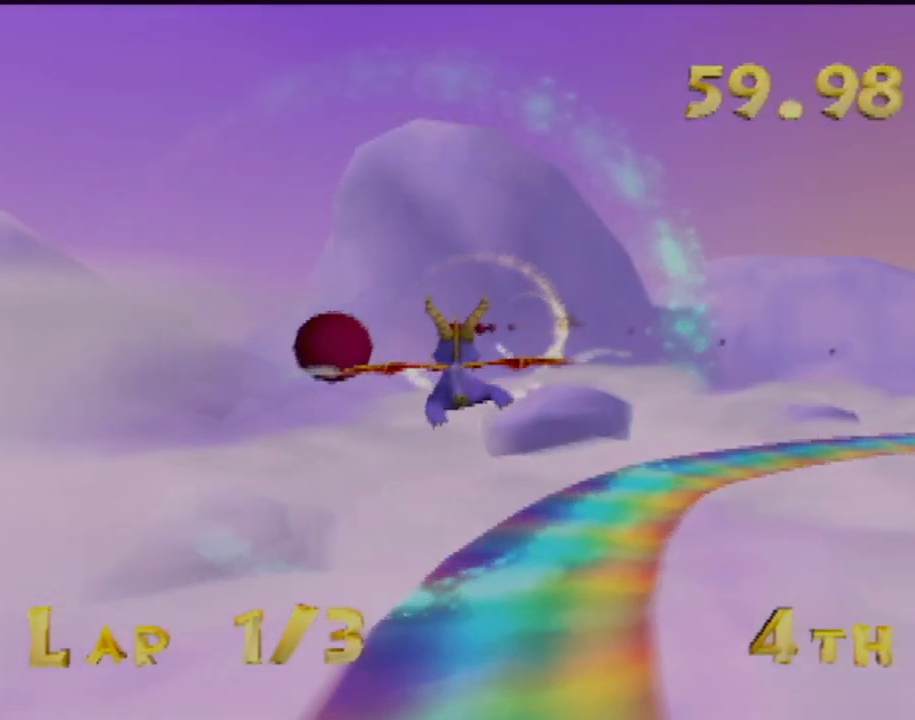
{"buttons": [], "left_stick": "center", "events": []}
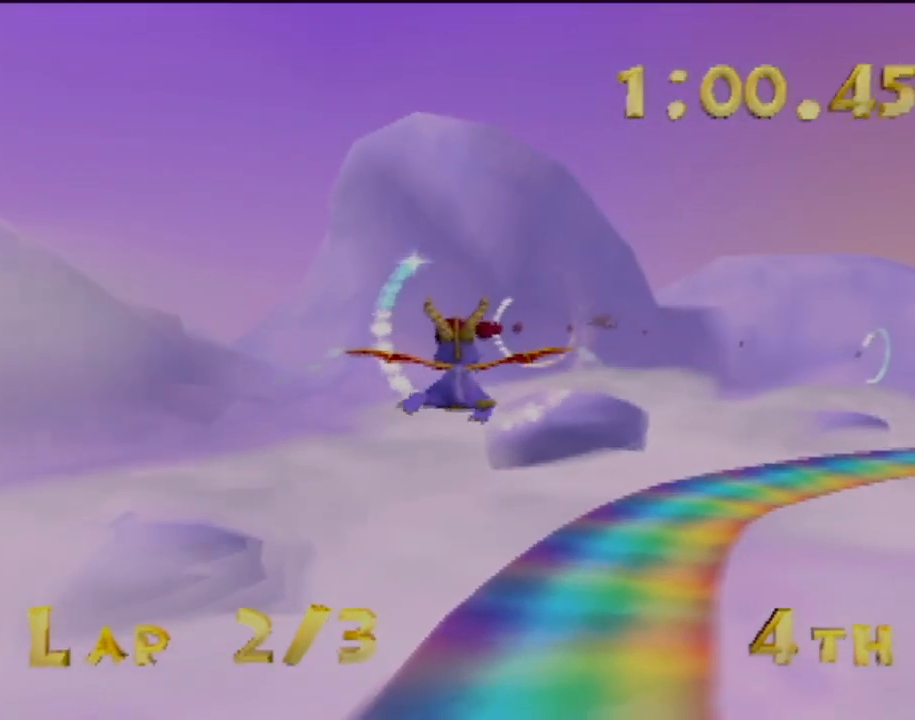
{"buttons": [], "left_stick": "center", "events": []}
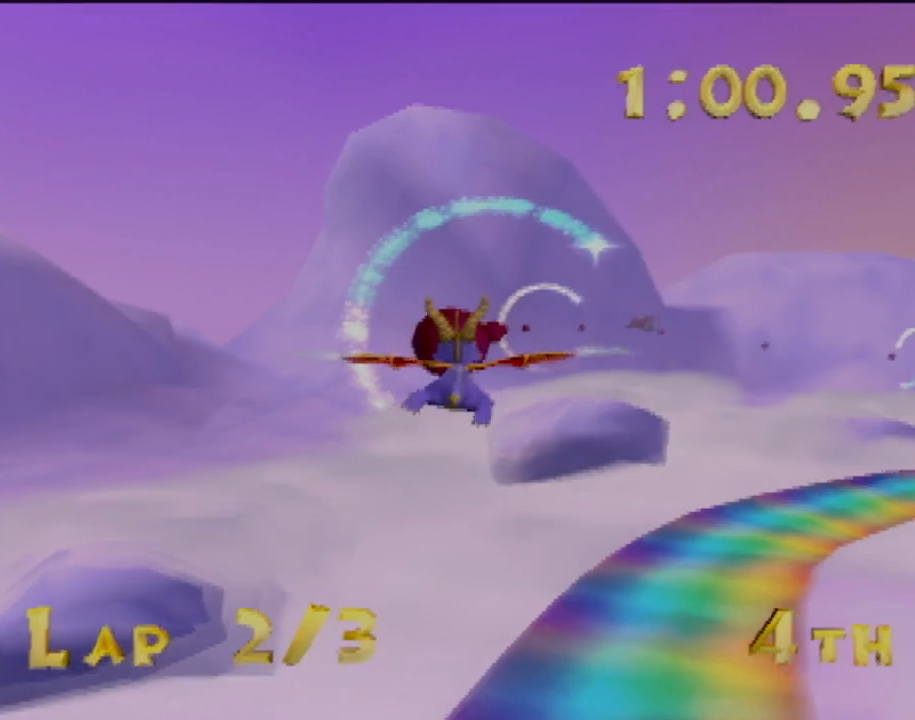
{"buttons": [], "left_stick": "center", "events": [[100, "left_stick", "right"], [183, "left_stick", "center"]]}
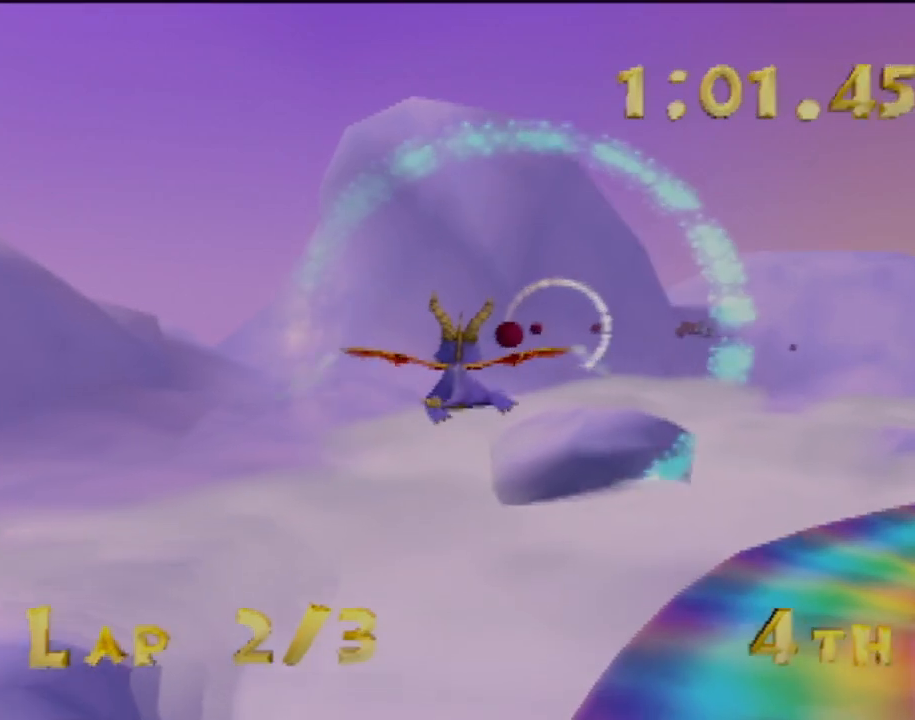
{"buttons": [], "left_stick": "center", "events": [[100, "left_stick", "right"], [301, "left_stick", "center"]]}
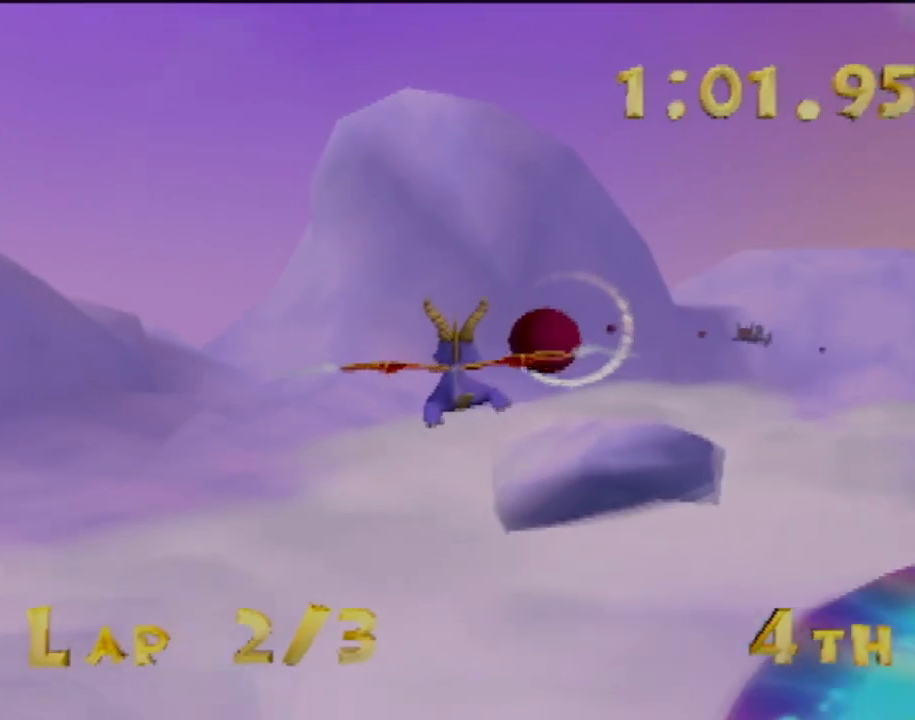
{"buttons": [], "left_stick": "center", "events": []}
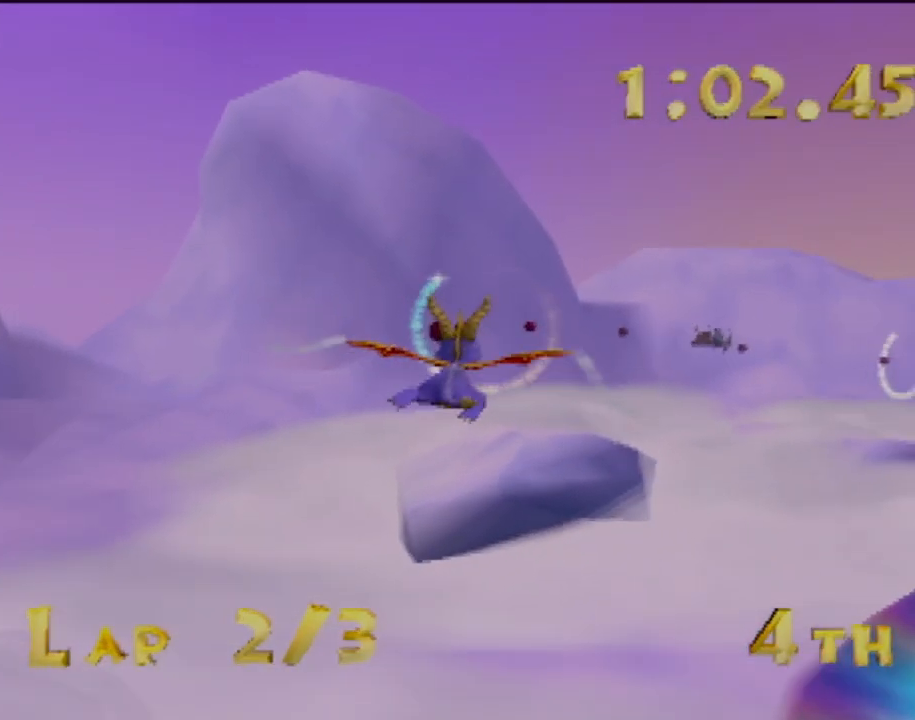
{"buttons": [], "left_stick": "center", "events": []}
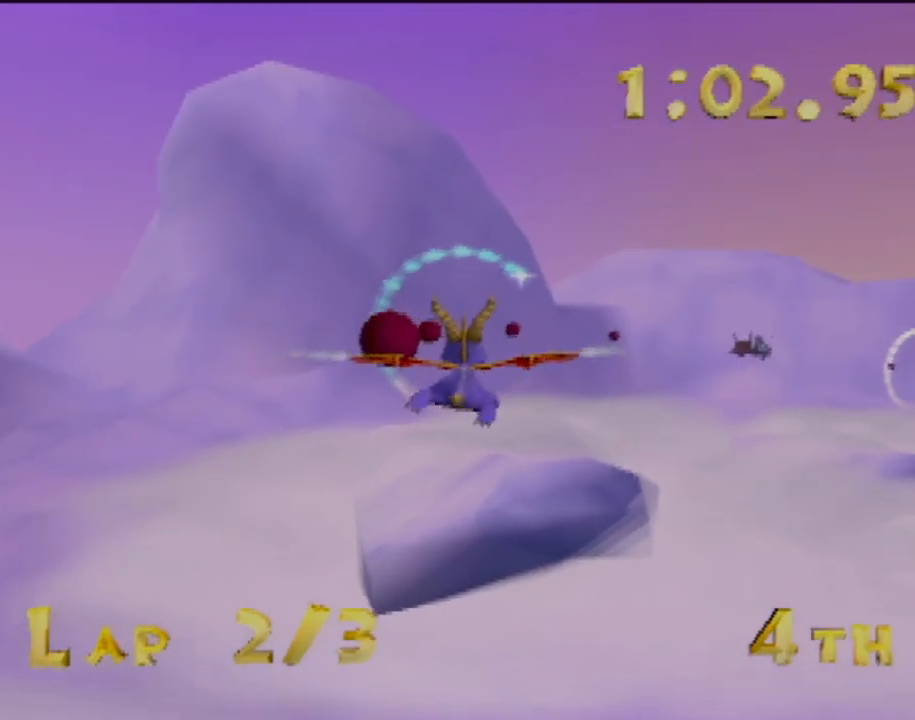
{"buttons": [], "left_stick": "center", "events": []}
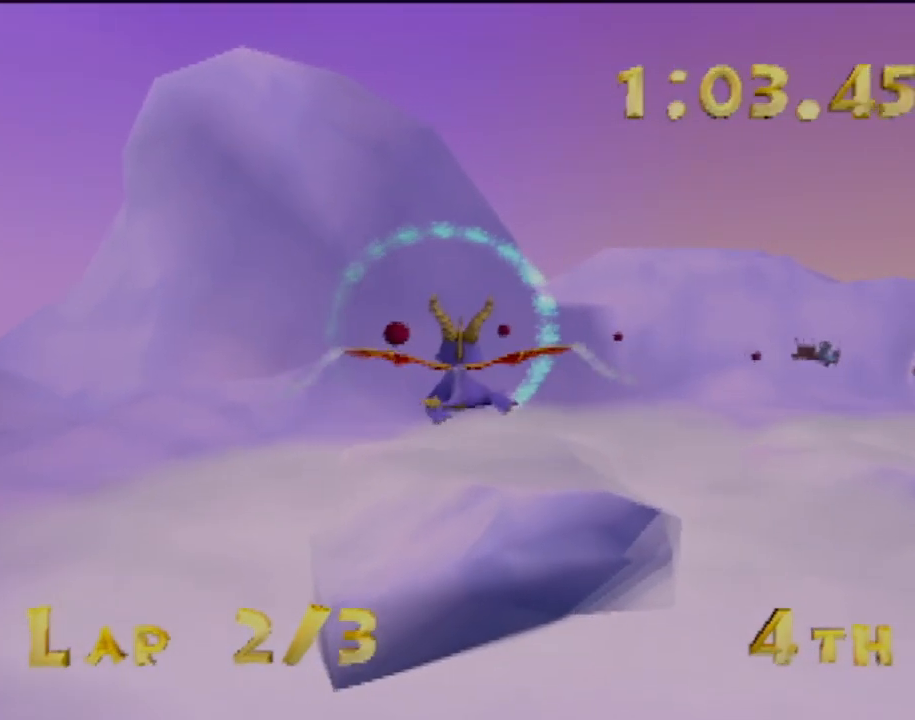
{"buttons": [], "left_stick": "center", "events": []}
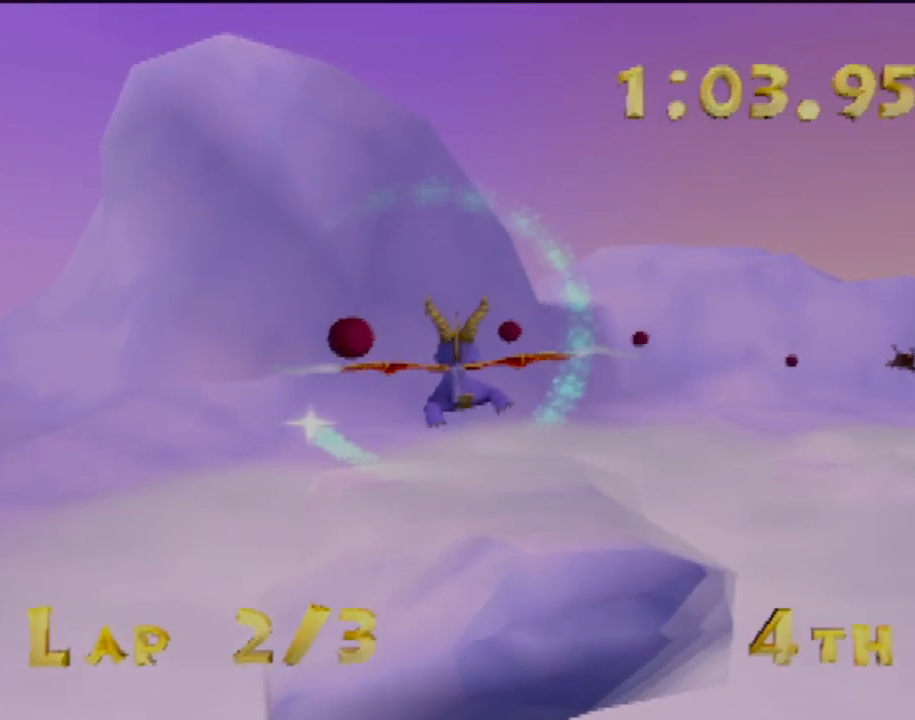
{"buttons": [], "left_stick": "center", "events": [[33, "left_stick", "right"], [233, "left_stick", "center"]]}
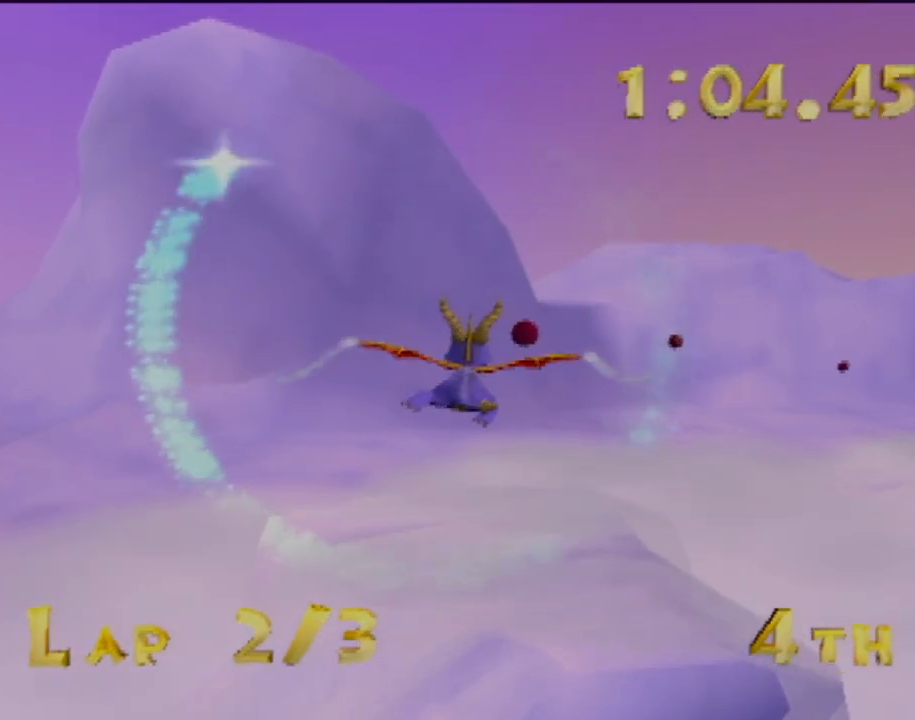
{"buttons": [], "left_stick": "up-right", "events": [[267, "left_stick", "right"], [434, "left_stick", "up-right"]]}
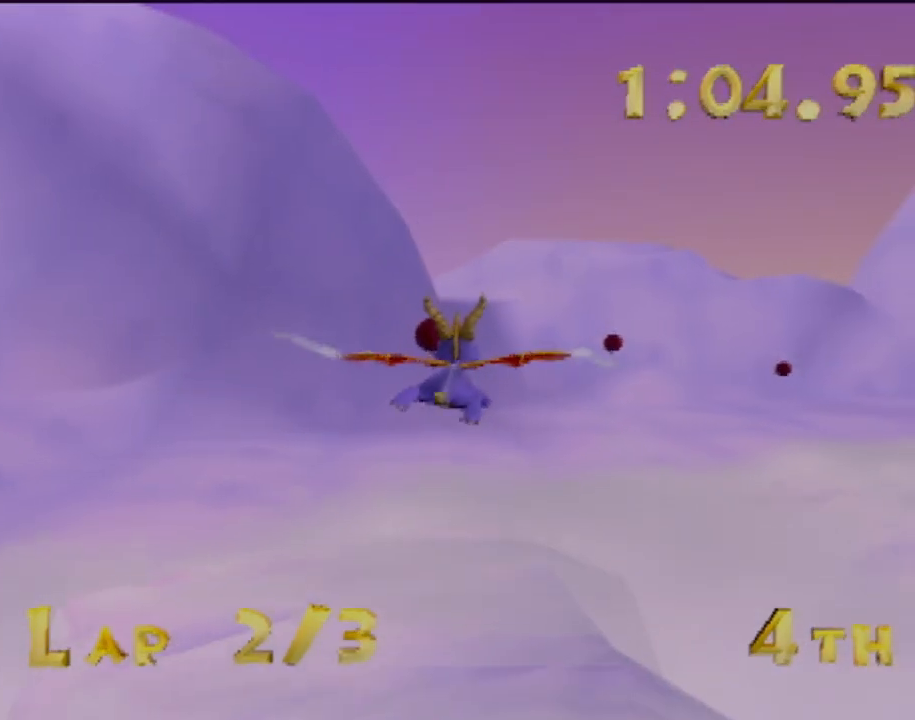
{"buttons": [], "left_stick": "up-right", "events": [[133, "left_stick", "center"], [350, "left_stick", "right"], [400, "left_stick", "up-right"]]}
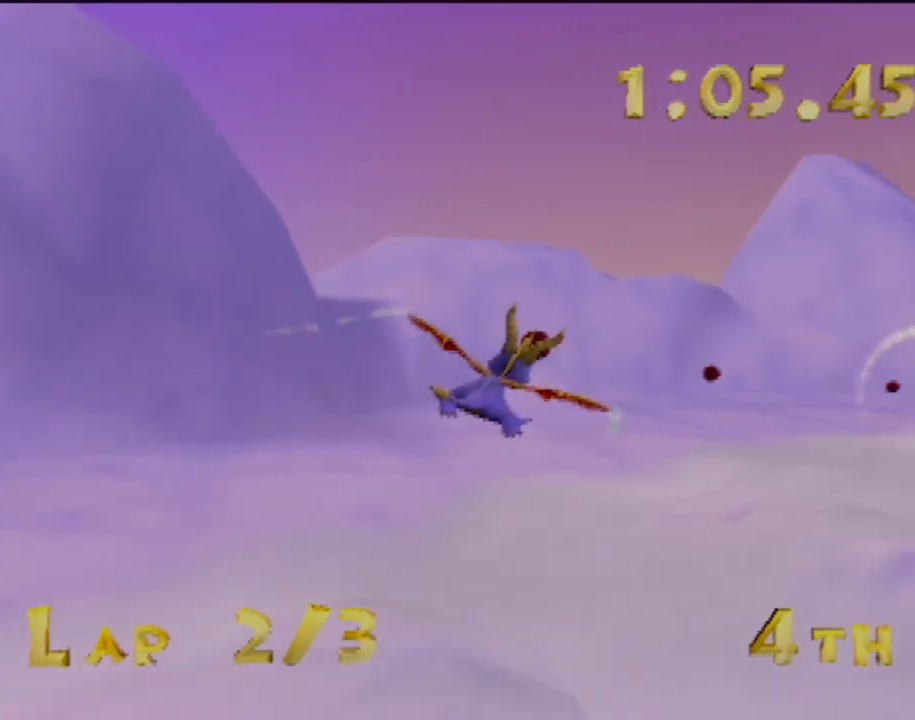
{"buttons": [], "left_stick": "center", "events": [[34, "left_stick", "center"], [150, "left_stick", "right"], [401, "left_stick", "center"]]}
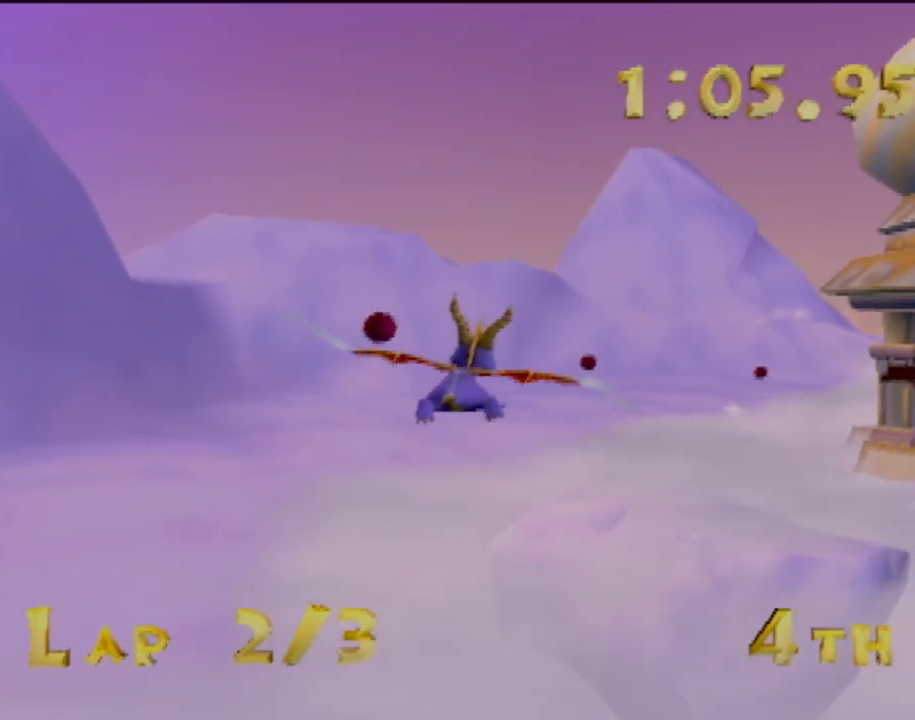
{"buttons": [], "left_stick": "right", "events": [[183, "left_stick", "up"], [317, "left_stick", "center"], [467, "left_stick", "right"]]}
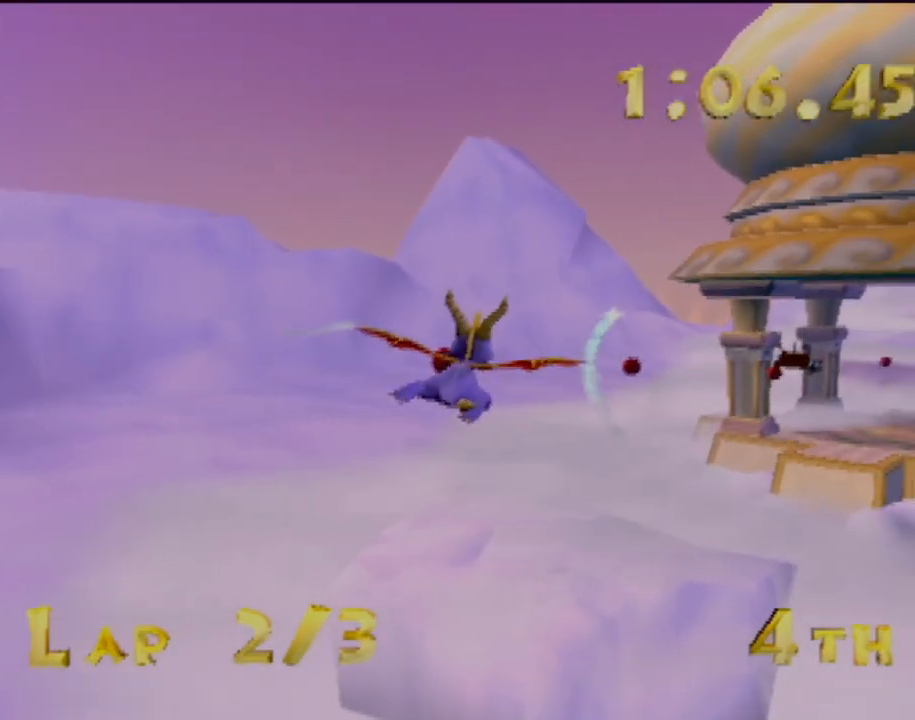
{"buttons": [], "left_stick": "center", "events": [[67, "left_stick", "up-right"], [184, "left_stick", "center"]]}
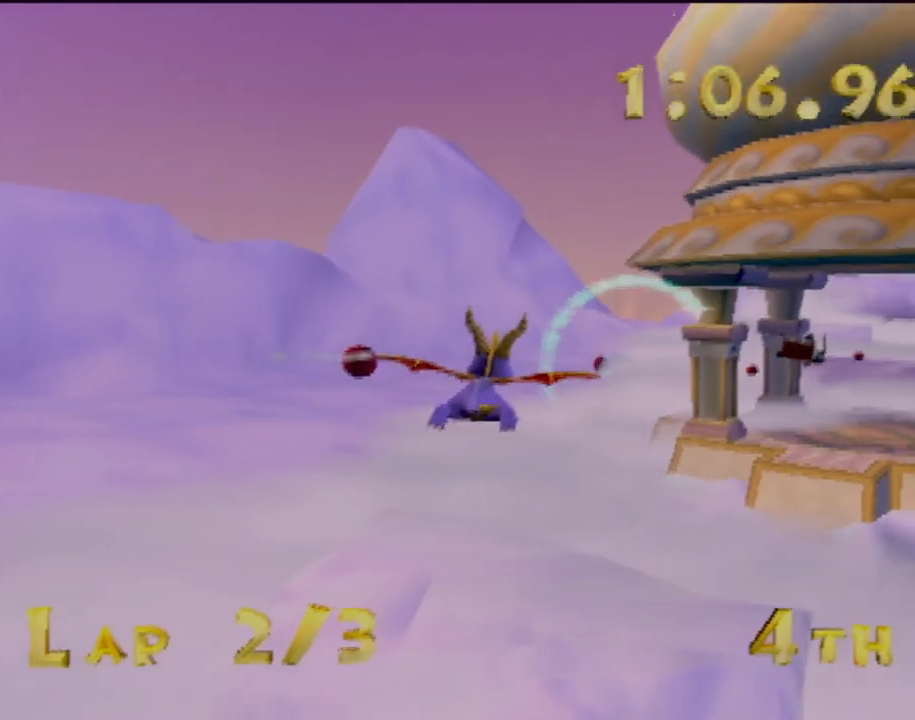
{"buttons": [], "left_stick": "up-right", "events": [[317, "left_stick", "right"], [400, "left_stick", "up-right"]]}
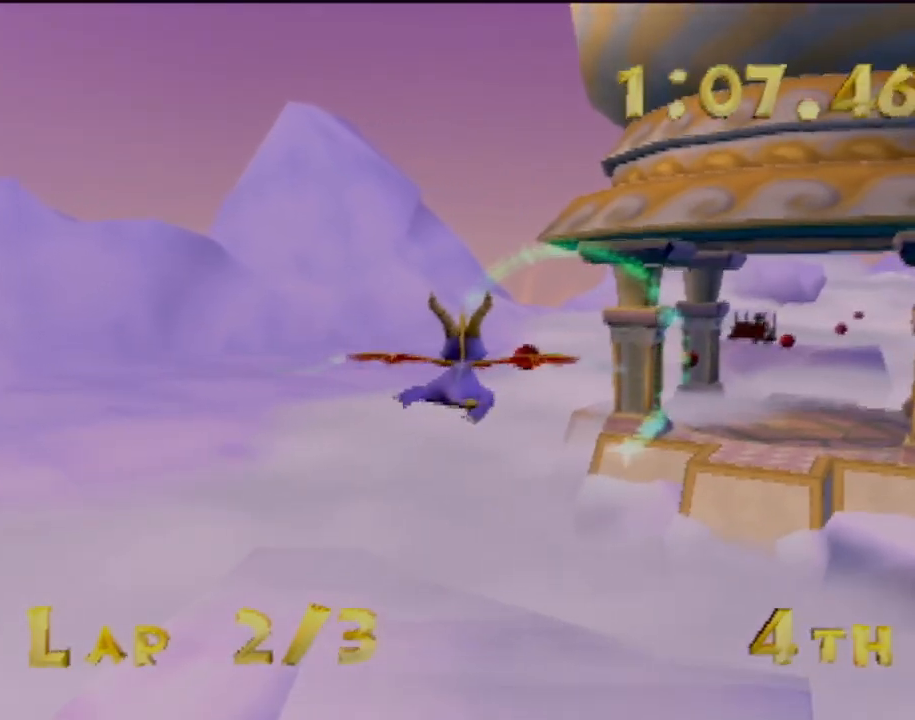
{"buttons": [], "left_stick": "right", "events": [[17, "left_stick", "center"], [217, "left_stick", "up-right"], [401, "left_stick", "center"], [501, "left_stick", "right"]]}
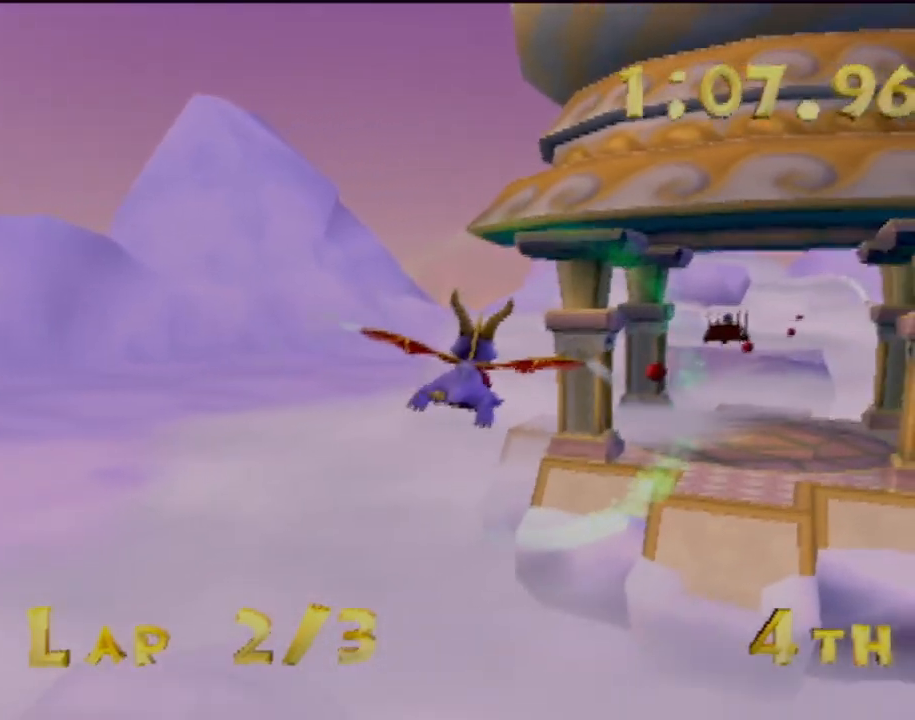
{"buttons": [], "left_stick": "center", "events": [[117, "left_stick", "up-right"], [400, "left_stick", "center"]]}
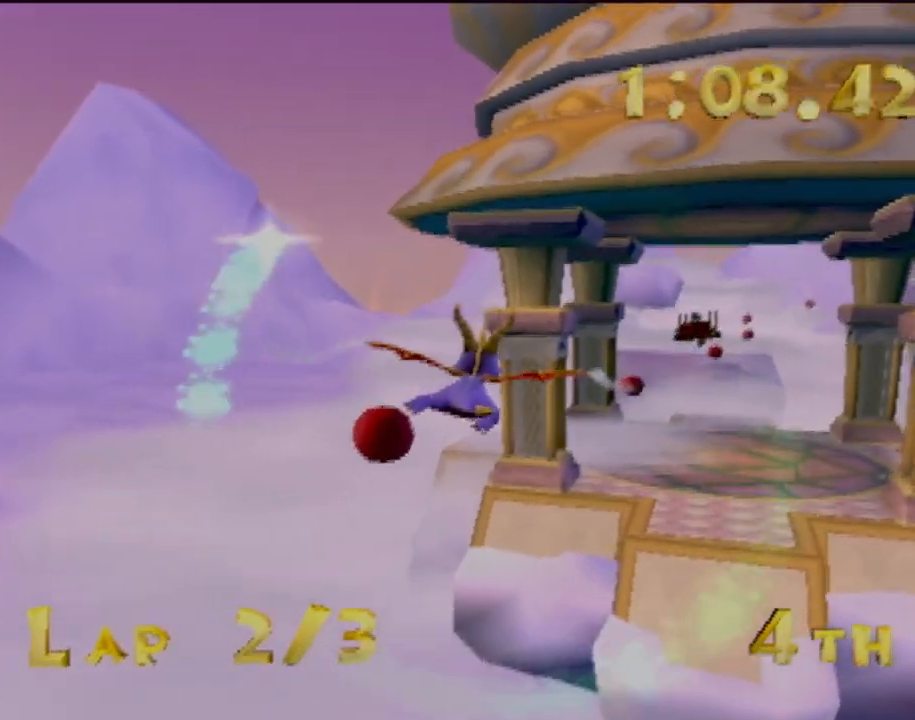
{"buttons": [], "left_stick": "right", "events": [[34, "left_stick", "right"], [184, "left_stick", "center"], [401, "left_stick", "right"]]}
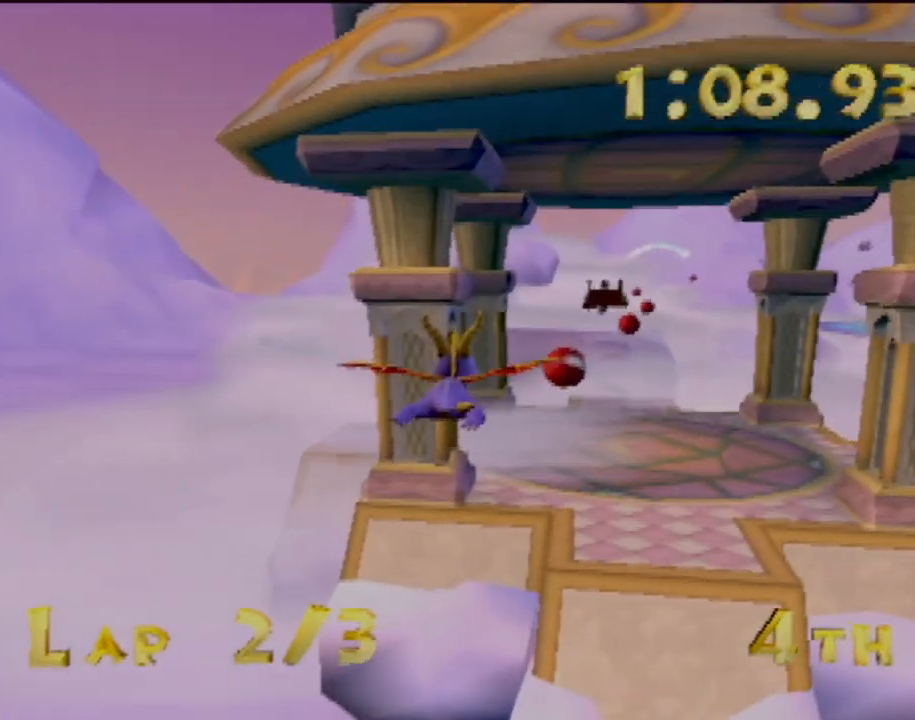
{"buttons": [], "left_stick": "right", "events": [[83, "left_stick", "center"], [233, "left_stick", "down"], [367, "left_stick", "center"], [500, "left_stick", "right"]]}
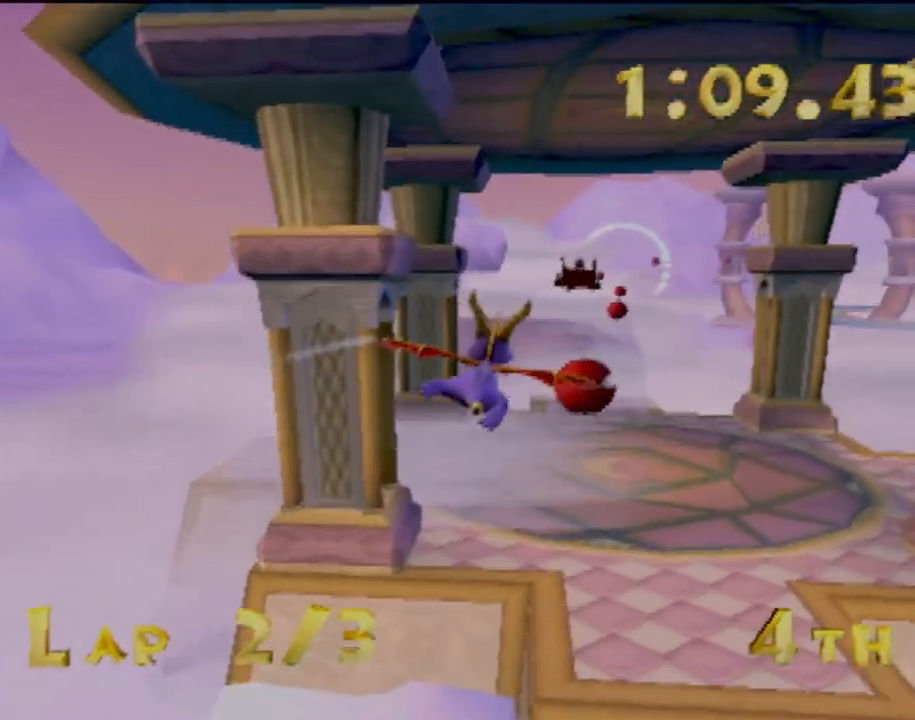
{"buttons": [], "left_stick": "right", "events": [[134, "left_stick", "center"], [384, "left_stick", "right"]]}
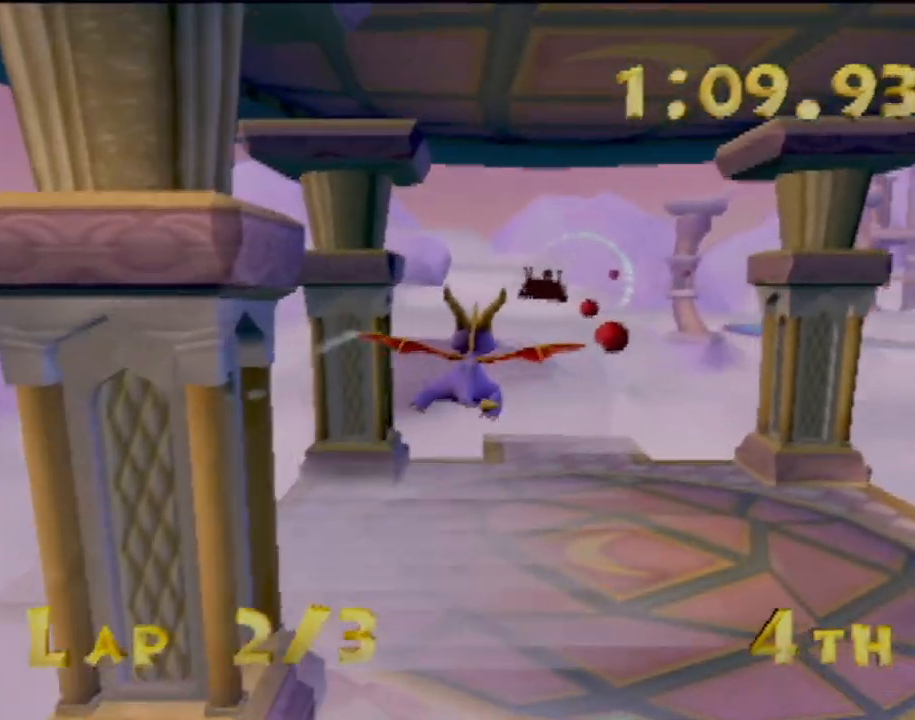
{"buttons": [], "left_stick": "center", "events": [[16, "left_stick", "center"], [317, "left_stick", "down-right"], [400, "left_stick", "center"]]}
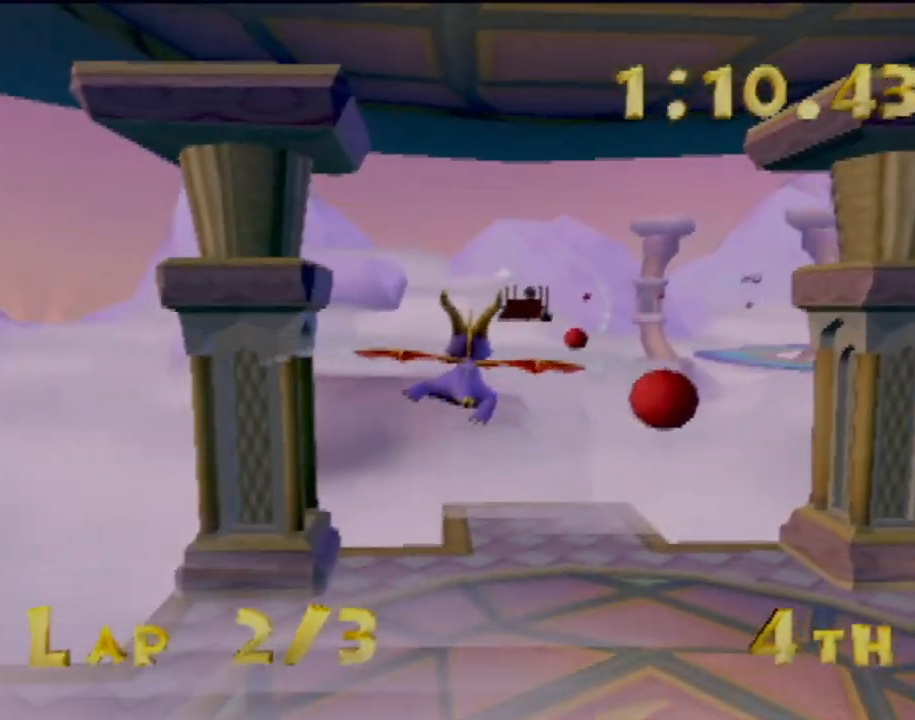
{"buttons": [], "left_stick": "center", "events": [[234, "left_stick", "right"], [351, "left_stick", "center"]]}
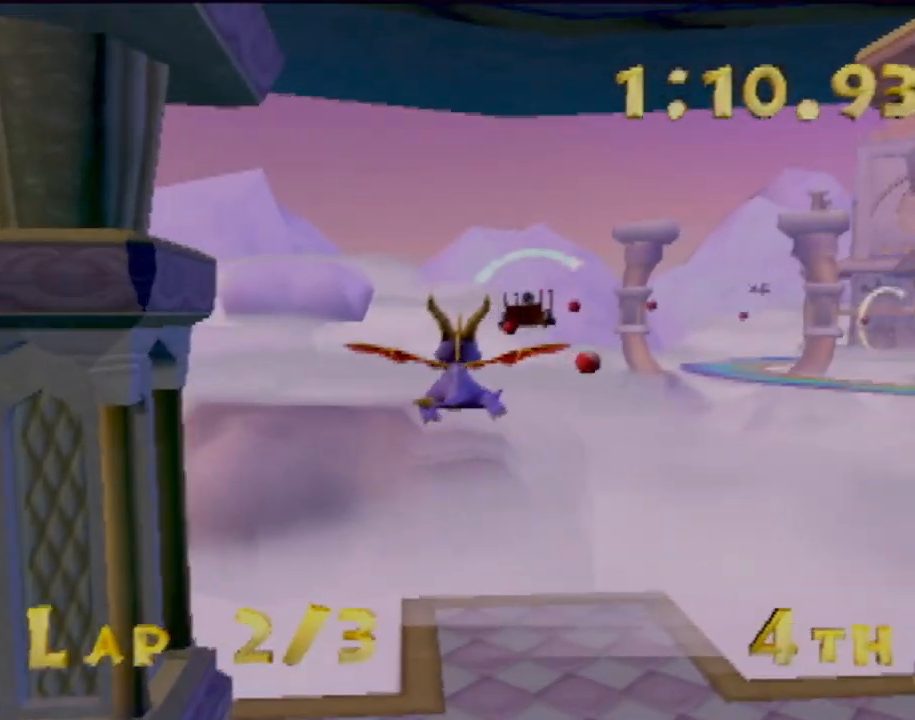
{"buttons": [], "left_stick": "down-right", "events": [[50, "left_stick", "up-right"], [117, "left_stick", "center"], [350, "left_stick", "down-right"]]}
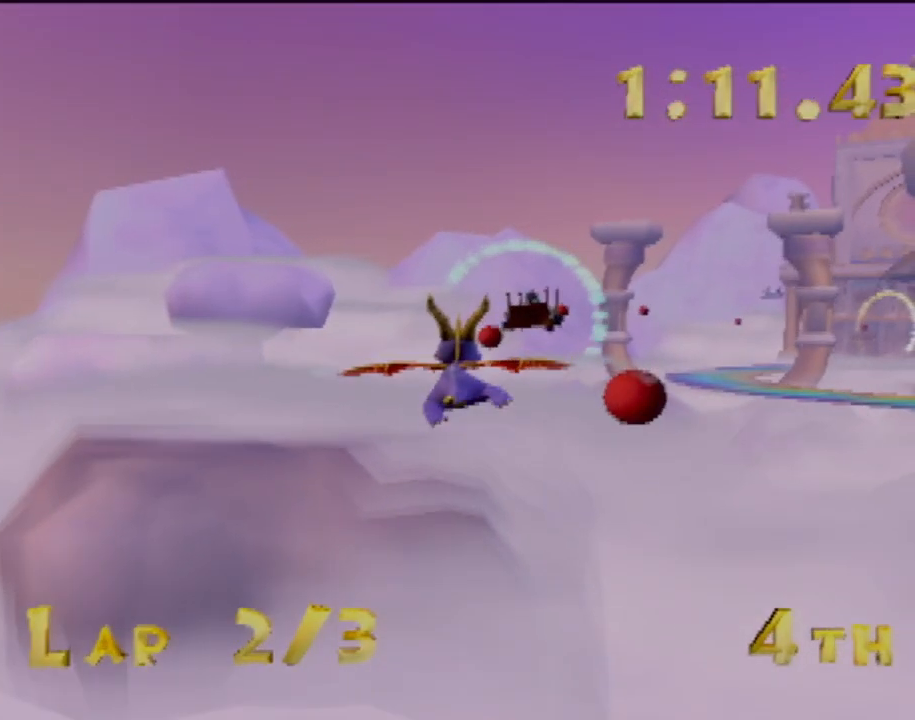
{"buttons": [], "left_stick": "center", "events": [[17, "left_stick", "center"], [301, "left_stick", "up-right"], [434, "left_stick", "center"]]}
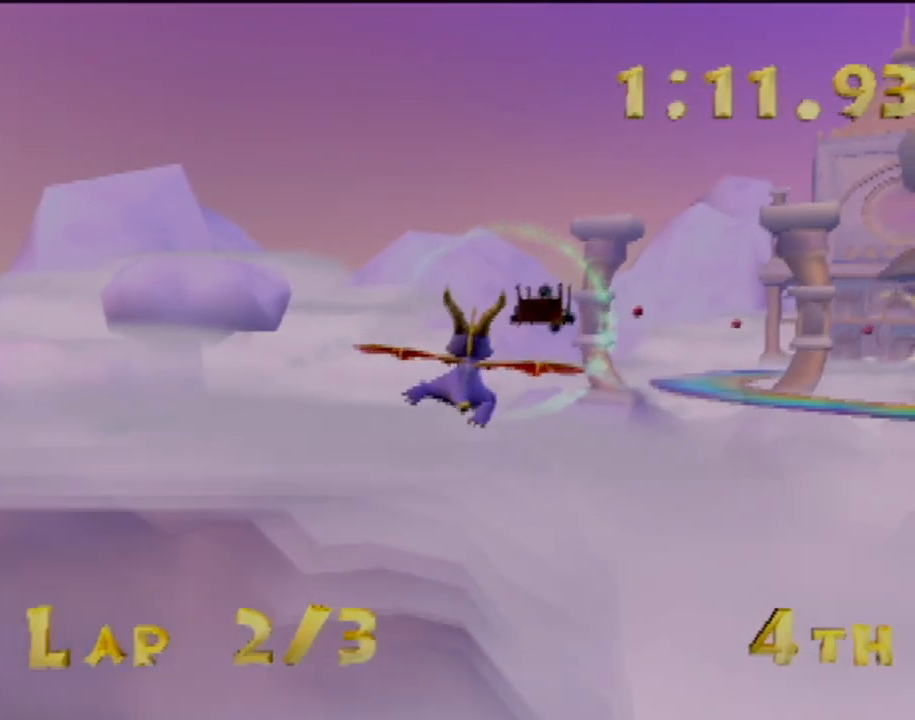
{"buttons": [], "left_stick": "center", "events": [[283, "left_stick", "right"], [500, "left_stick", "center"]]}